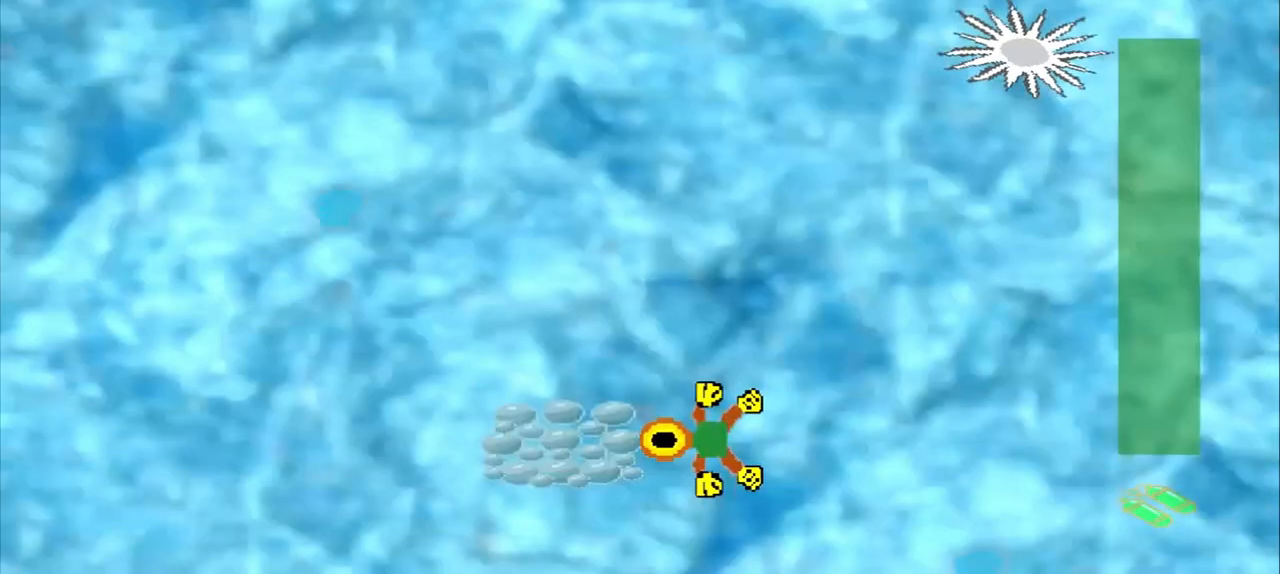
Gameplay with a controller (PlayStation layout); each line is a JSON object with the inputs held at the frame after it (dt_ms = milliseconds from this image to that frame). "events" lists button and stick changes between this image and that frame as [ms after this image, input, new state], when the widget could be followed in between. Not read: L2 L3 R2 R3 right_stick.
{"dt_ms": 1000, "buttons": [], "left_stick": "up"}
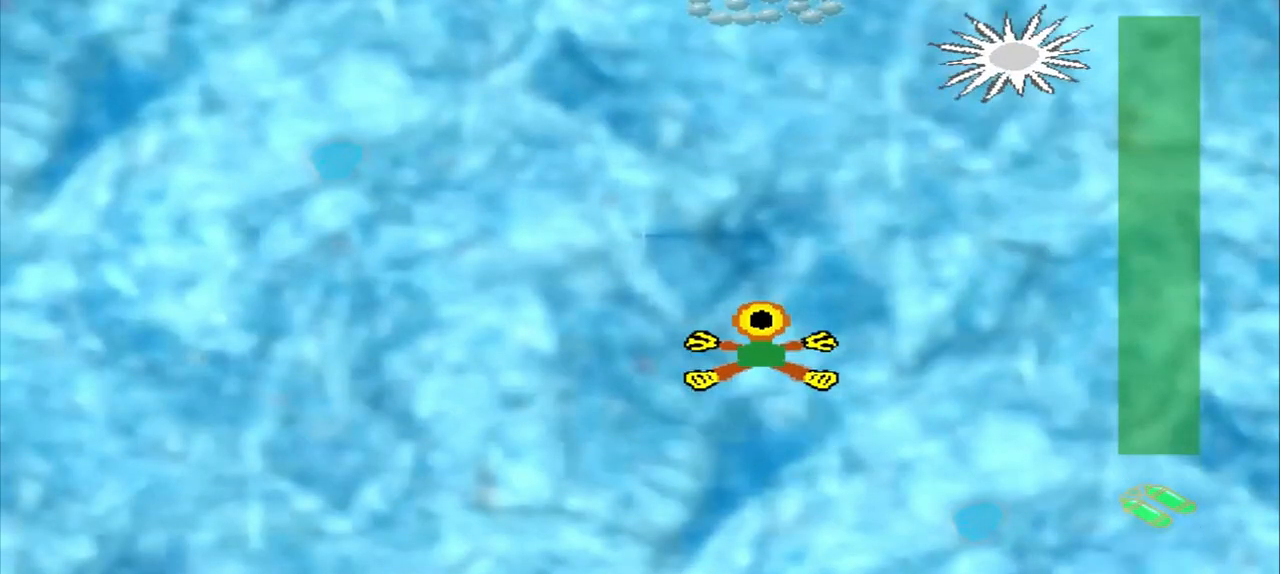
{"dt_ms": 500, "buttons": ["CROSS"], "left_stick": "up", "events": [[458, "CROSS", "down"]]}
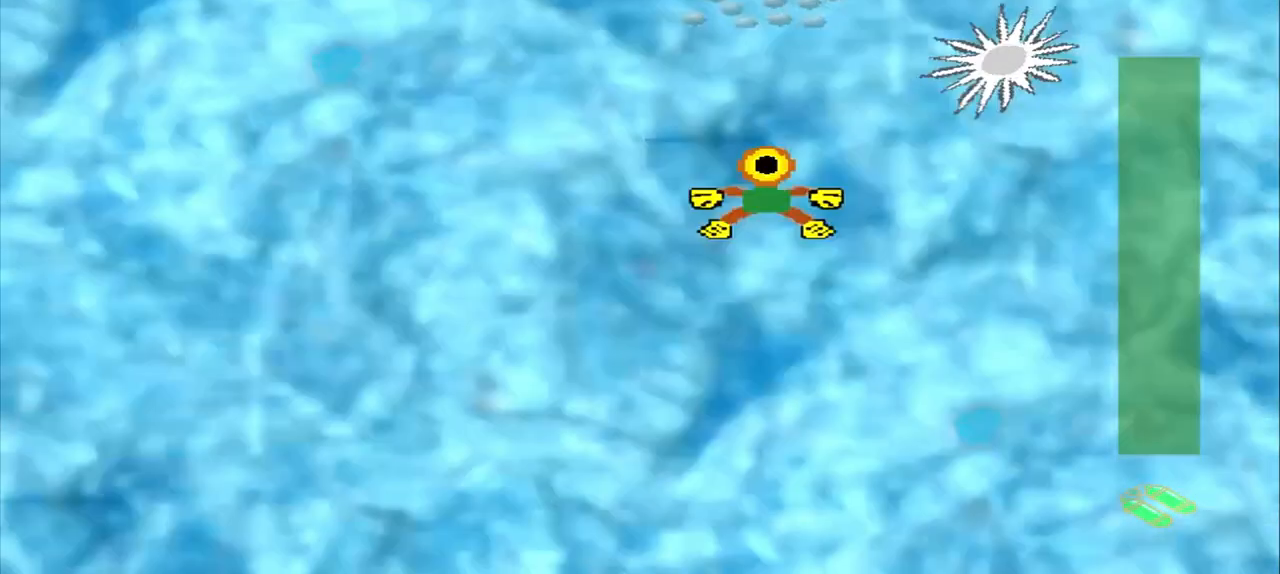
{"dt_ms": 500, "buttons": [], "left_stick": "up", "events": [[500, "CROSS", "up"]]}
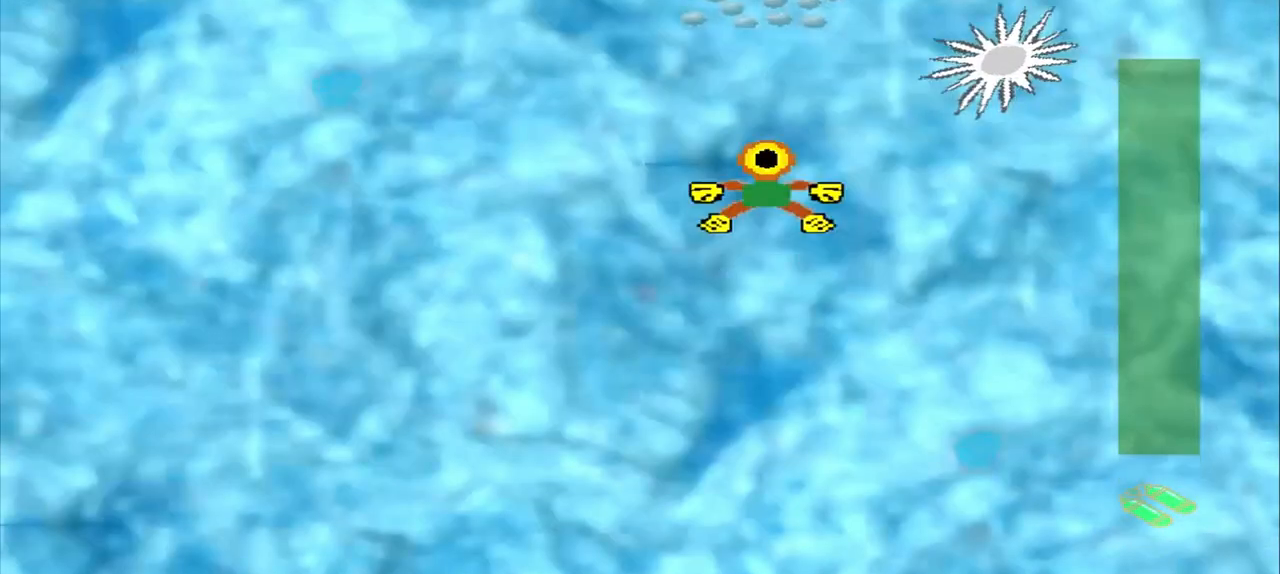
{"dt_ms": 500, "buttons": [], "left_stick": "down-right", "events": [[42, "CROSS", "down"], [250, "left_stick", "center"], [333, "CROSS", "up"], [375, "left_stick", "down-right"]]}
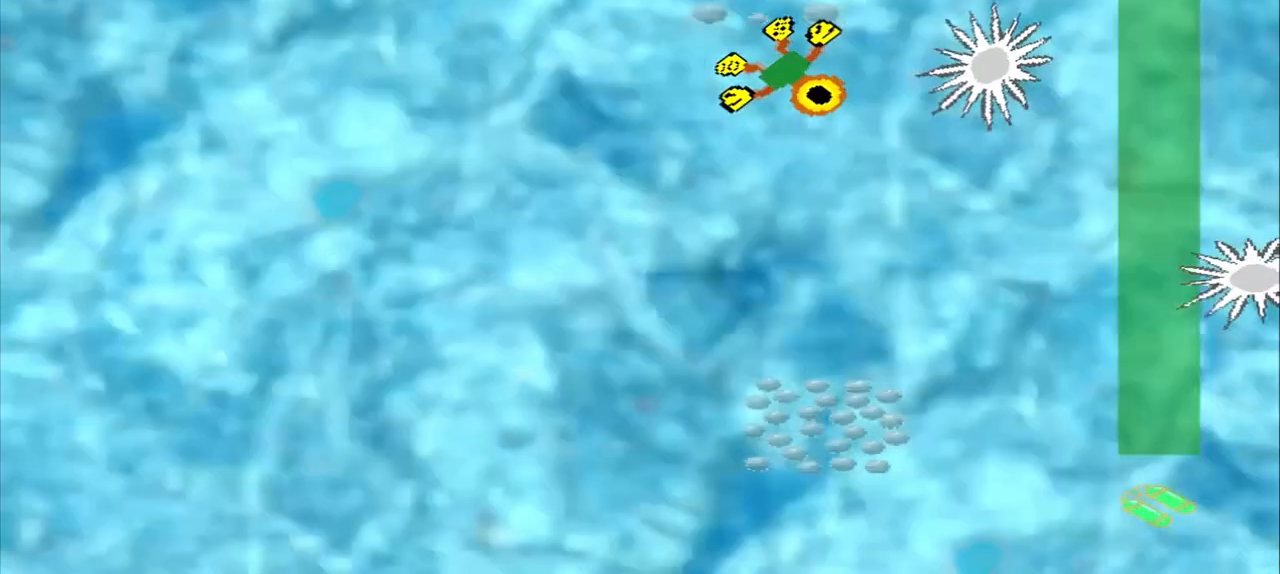
{"dt_ms": 500, "buttons": [], "left_stick": "down-right", "events": []}
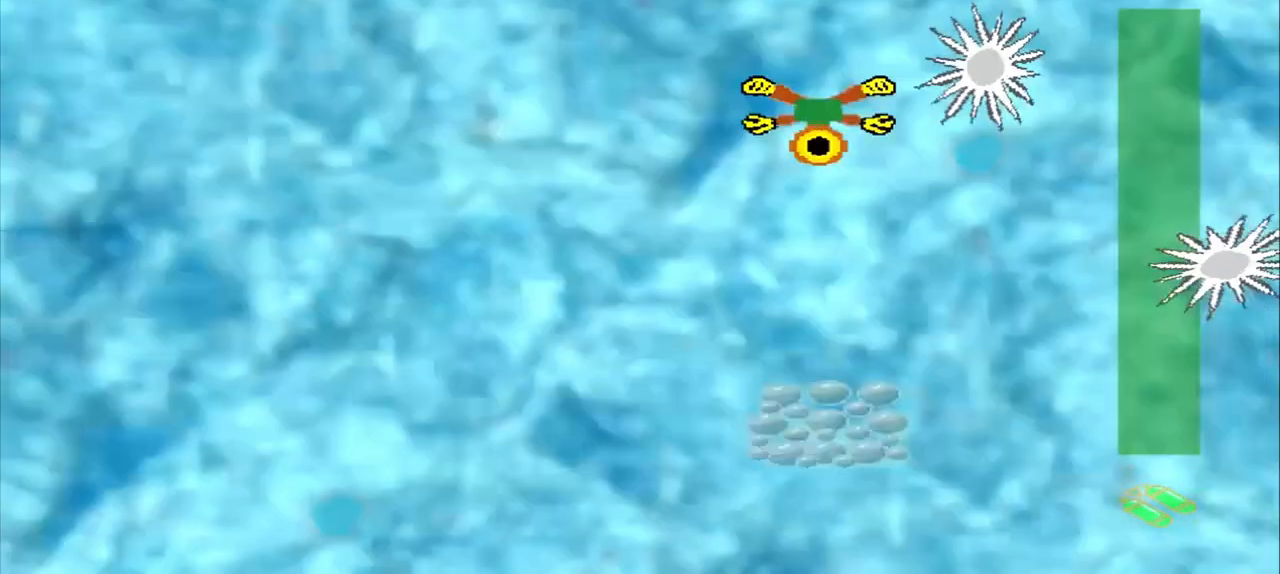
{"dt_ms": 500, "buttons": [], "left_stick": "down", "events": [[125, "CROSS", "down"], [125, "left_stick", "down"], [250, "CROSS", "up"], [250, "left_stick", "right"], [333, "CROSS", "down"], [333, "left_stick", "down"], [458, "CROSS", "up"]]}
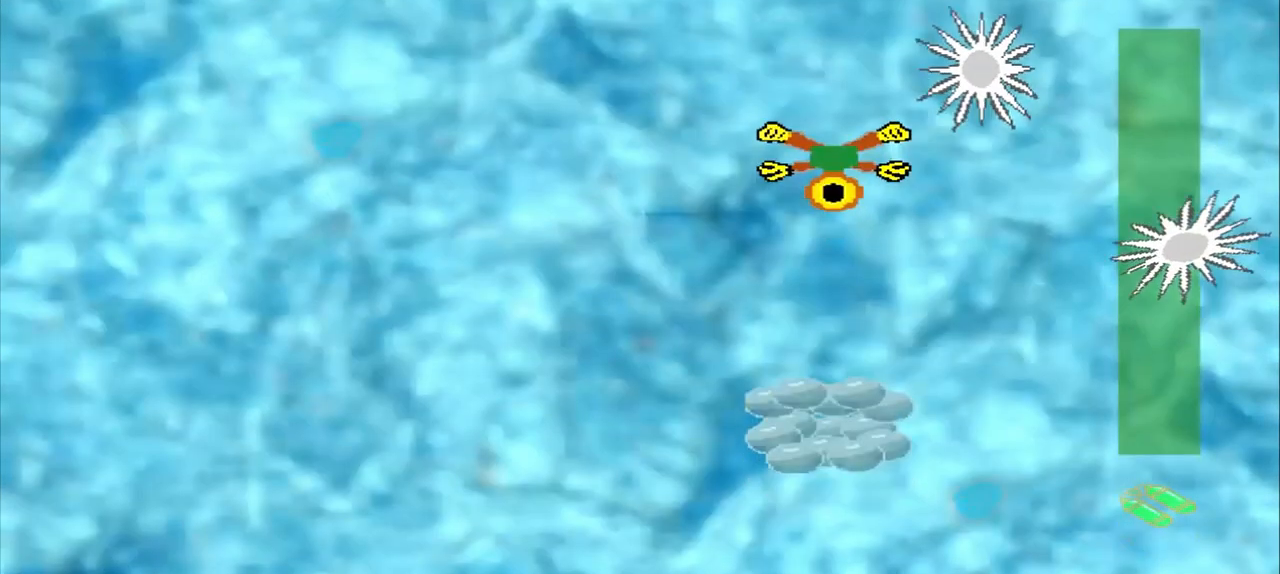
{"dt_ms": 500, "buttons": ["CROSS"], "left_stick": "down", "events": [[167, "CROSS", "down"]]}
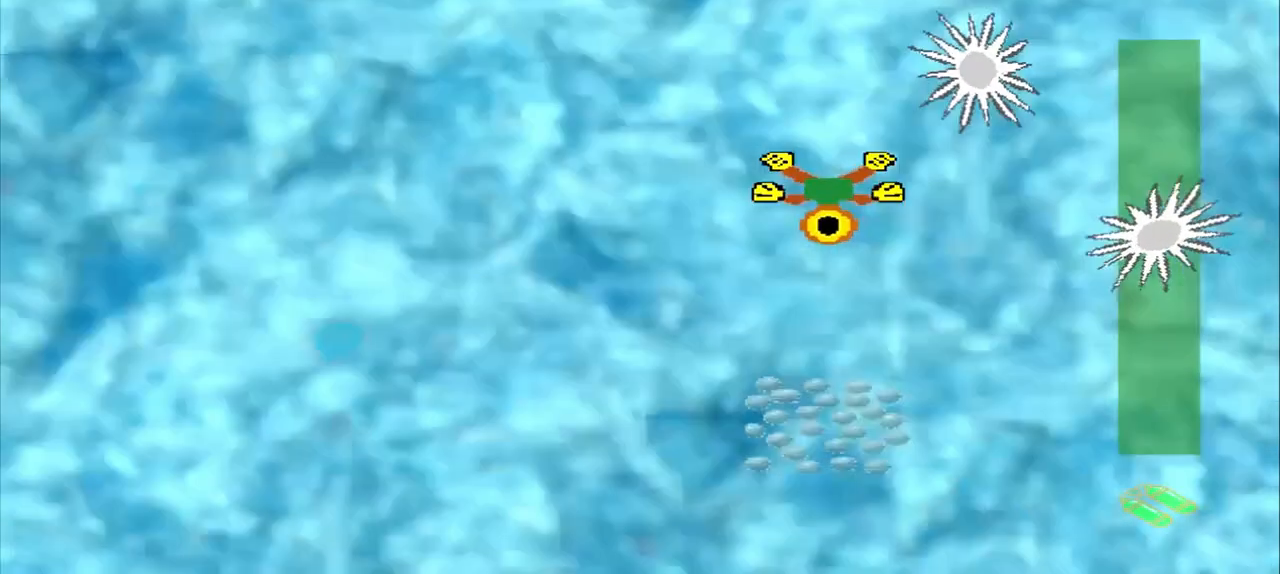
{"dt_ms": 1000, "buttons": [], "left_stick": "up-left"}
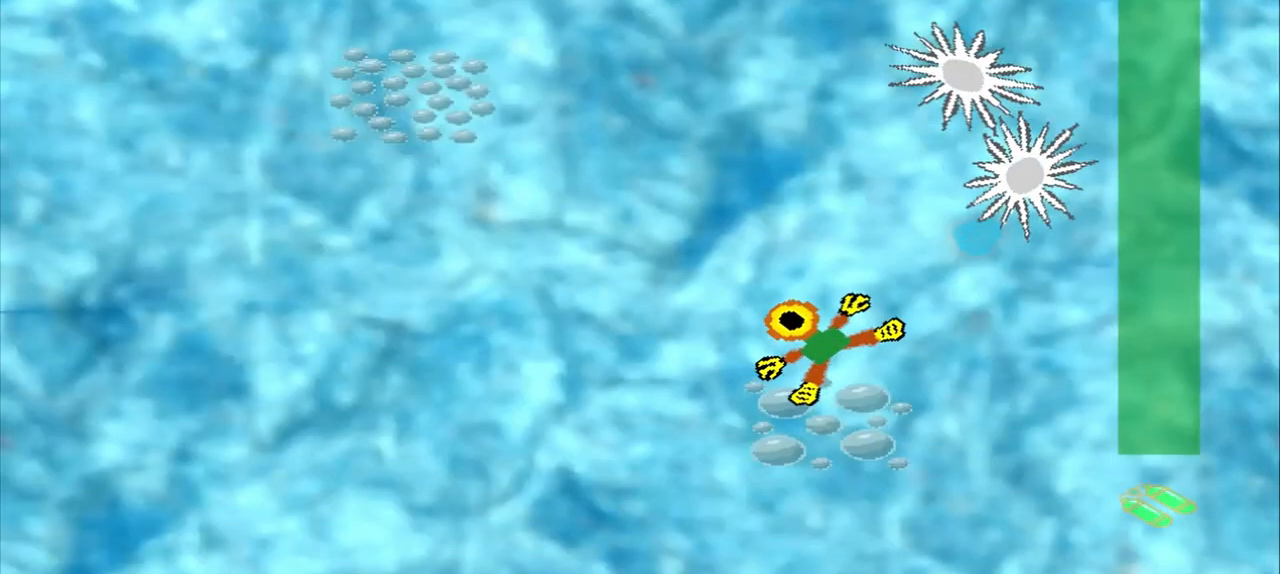
{"dt_ms": 500, "buttons": [], "left_stick": "up-left", "events": []}
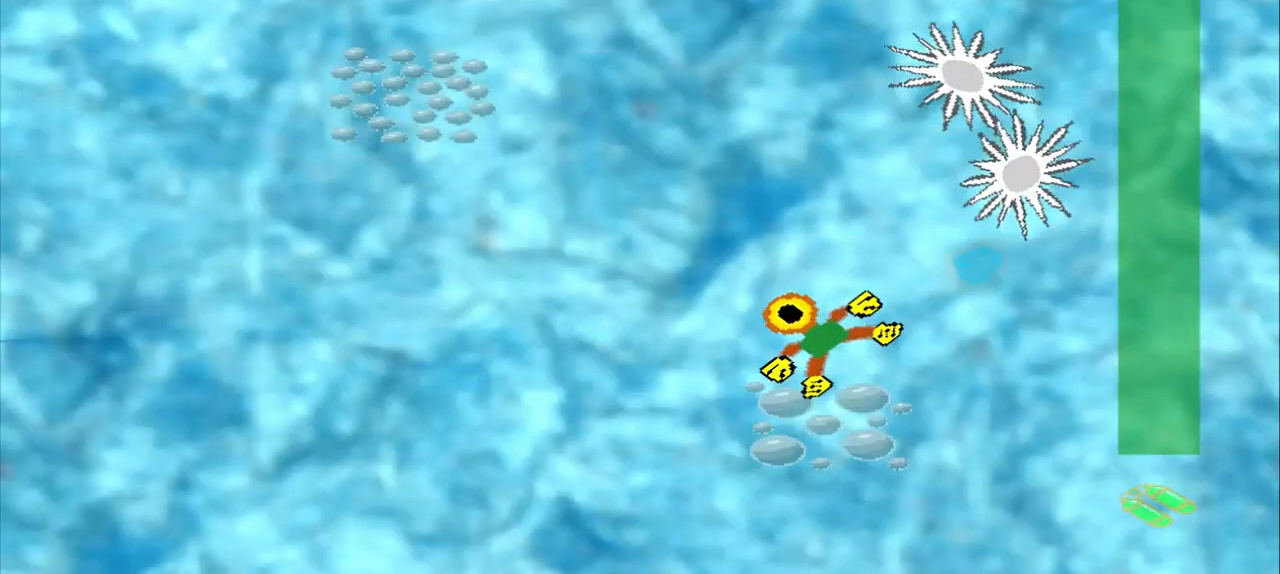
{"dt_ms": 500, "buttons": [], "left_stick": "up-left", "events": []}
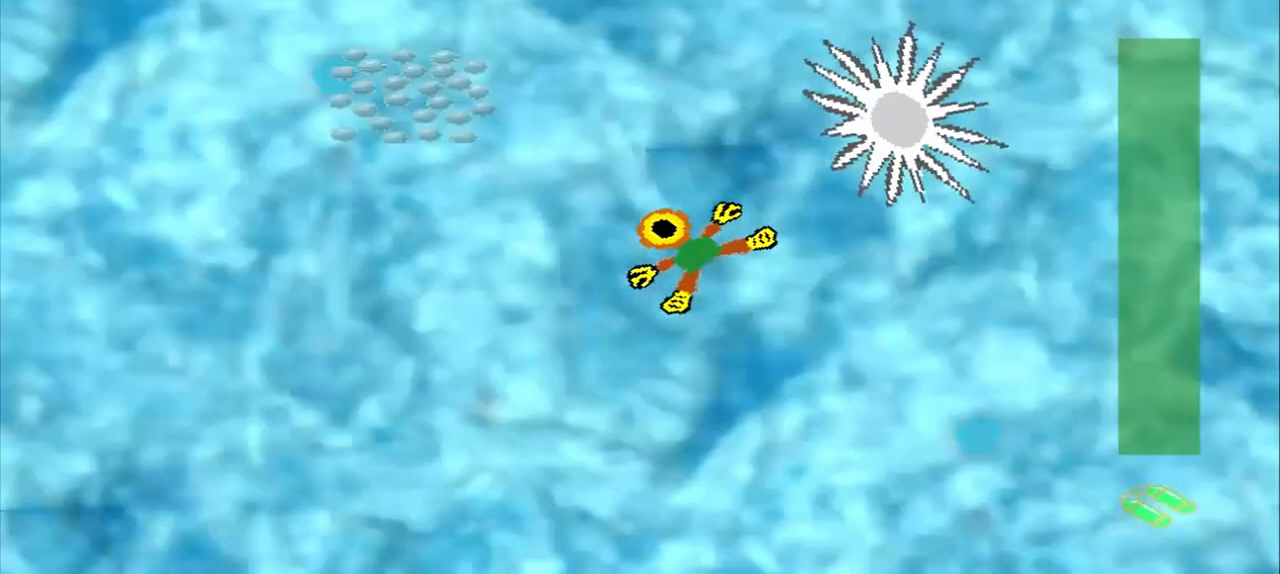
{"dt_ms": 500, "buttons": [], "left_stick": "up-left", "events": []}
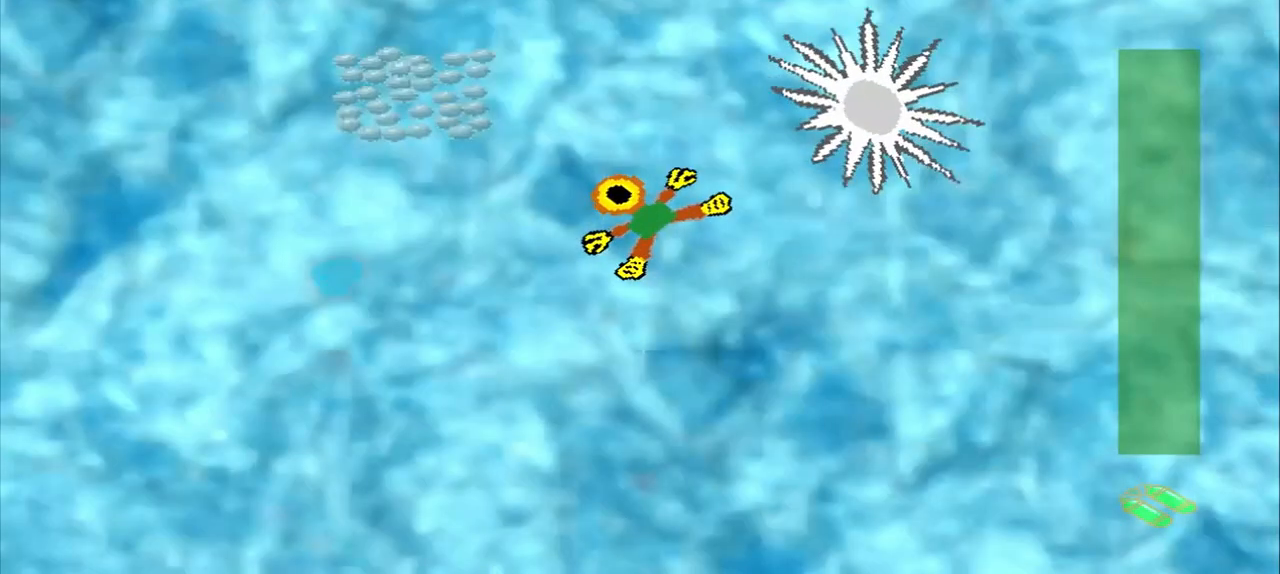
{"dt_ms": 500, "buttons": [], "left_stick": "center", "events": [[167, "left_stick", "center"]]}
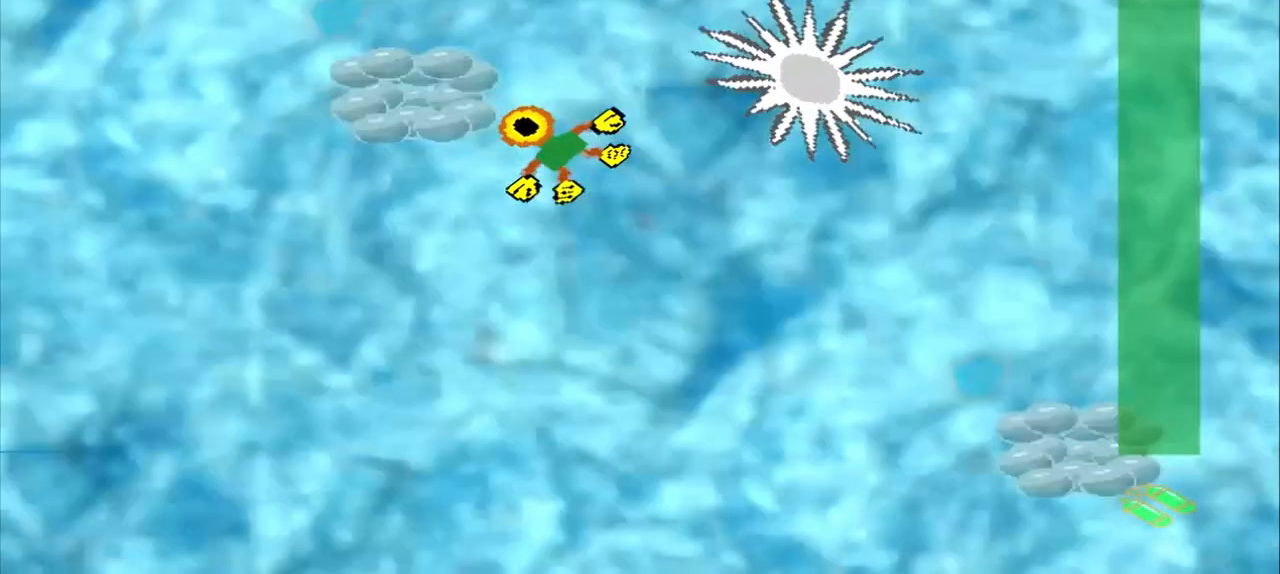
{"dt_ms": 500, "buttons": [], "left_stick": "down-right", "events": [[250, "left_stick", "down-right"]]}
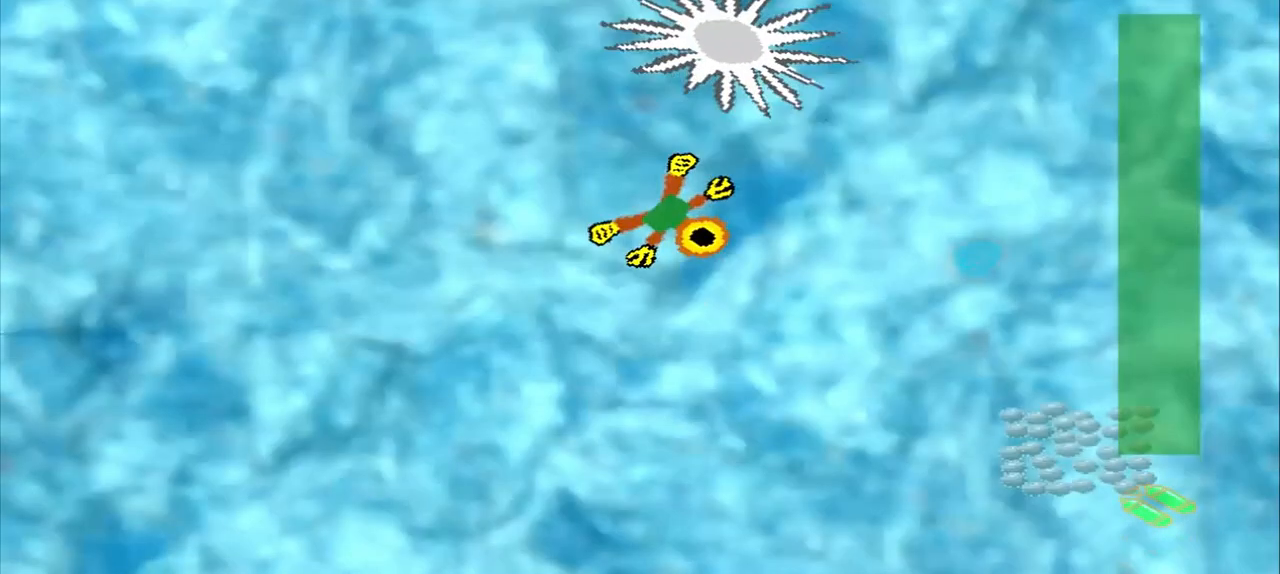
{"dt_ms": 500, "buttons": [], "left_stick": "down-right", "events": []}
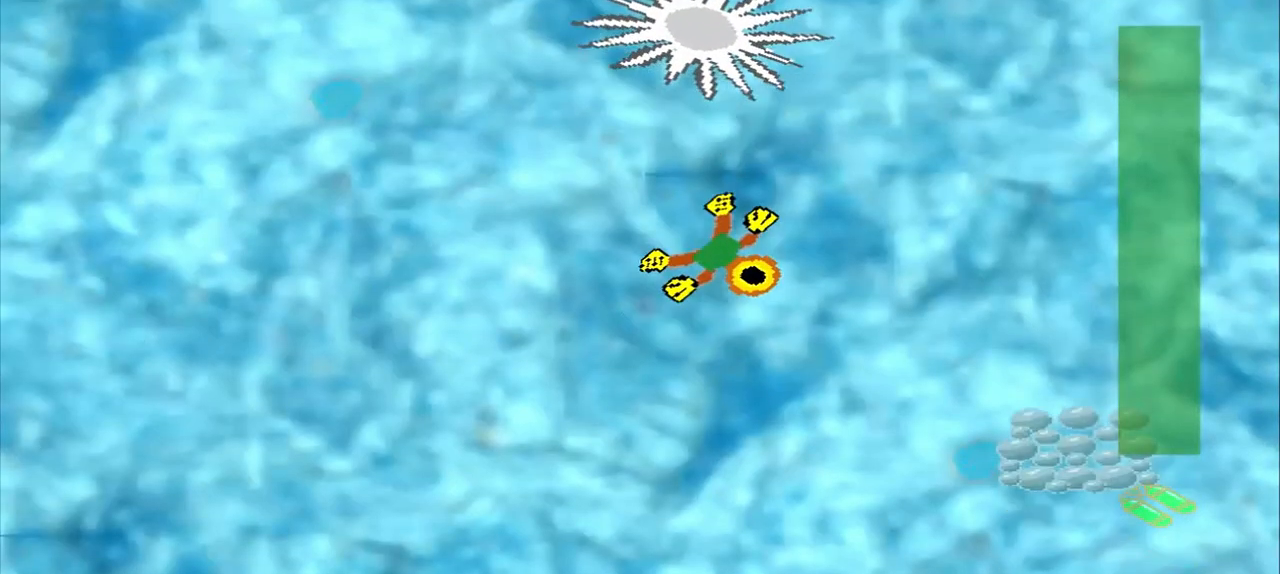
{"dt_ms": 500, "buttons": [], "left_stick": "down-right", "events": []}
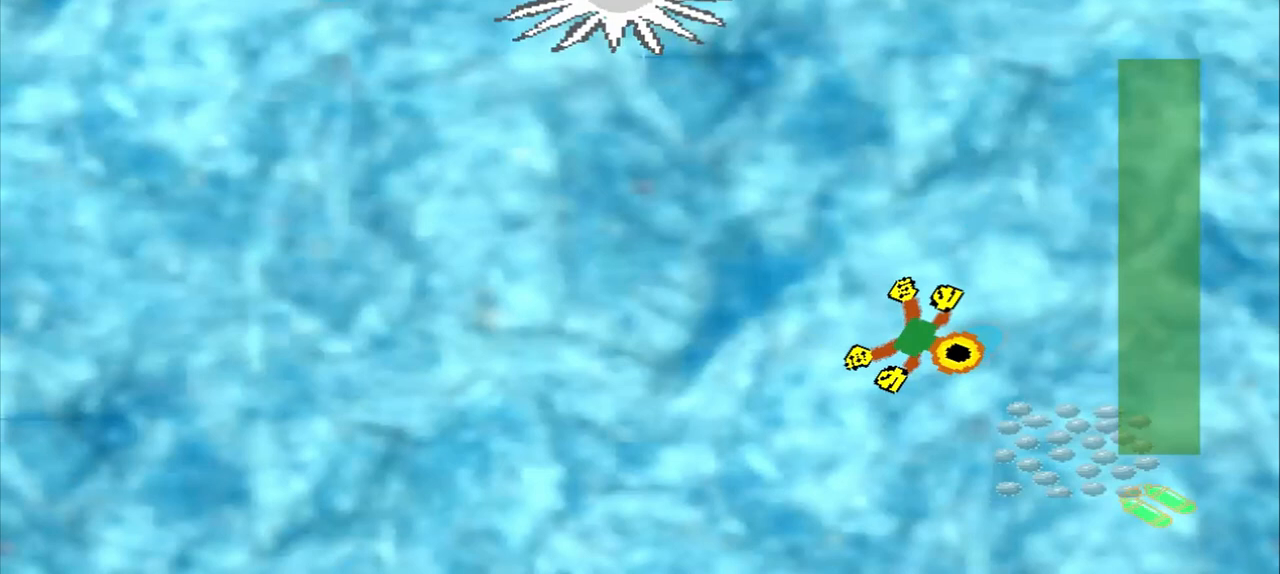
{"dt_ms": 500, "buttons": [], "left_stick": "up-left", "events": [[417, "left_stick", "up-left"]]}
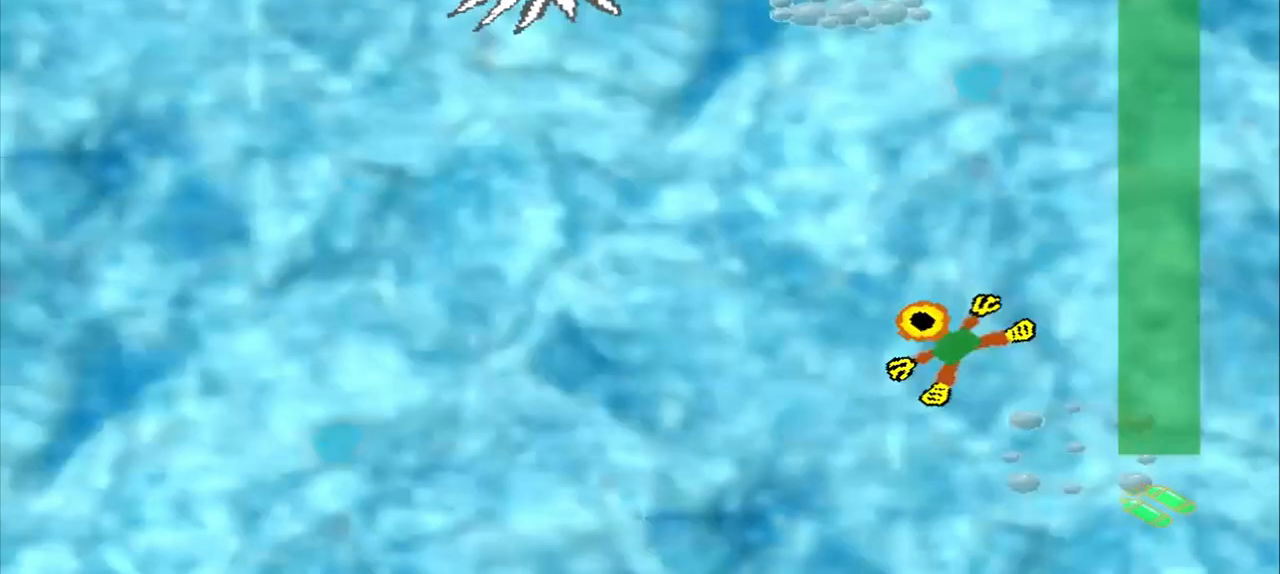
{"dt_ms": 500, "buttons": [], "left_stick": "up-left", "events": []}
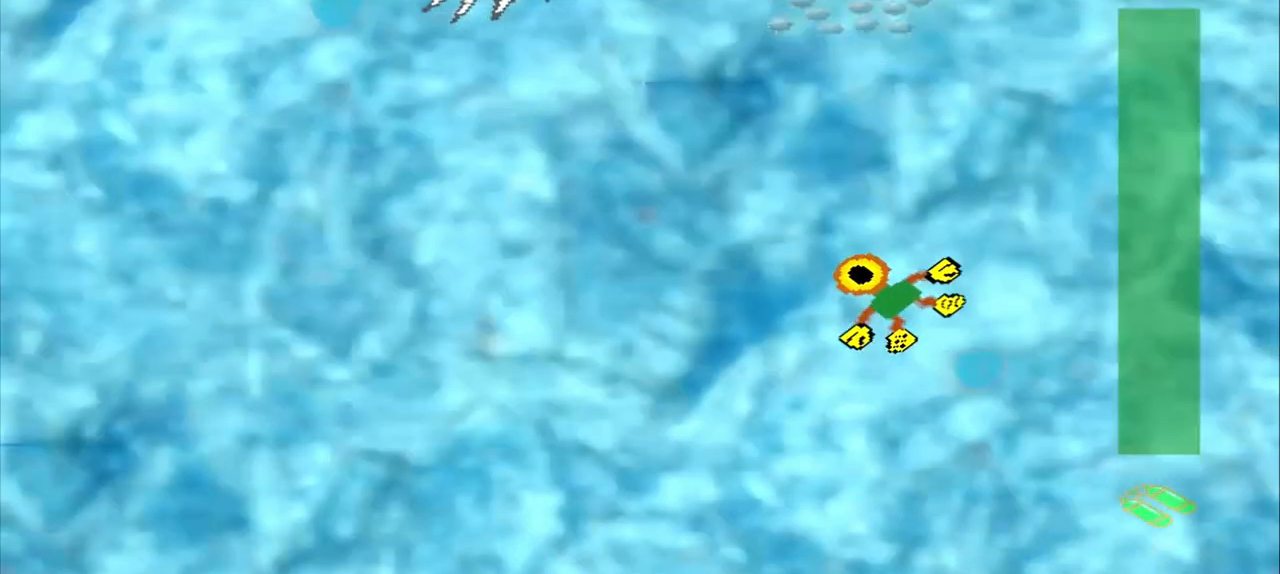
{"dt_ms": 1000, "buttons": [], "left_stick": "up"}
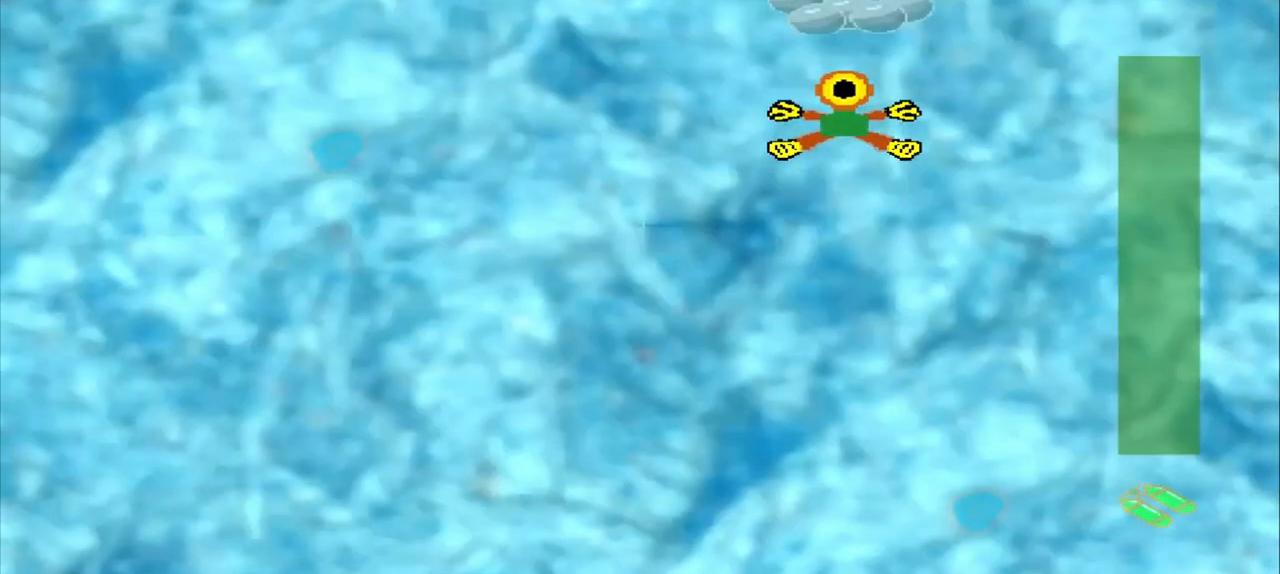
{"dt_ms": 500, "buttons": [], "left_stick": "up", "events": [[83, "CROSS", "down"], [292, "CROSS", "up"]]}
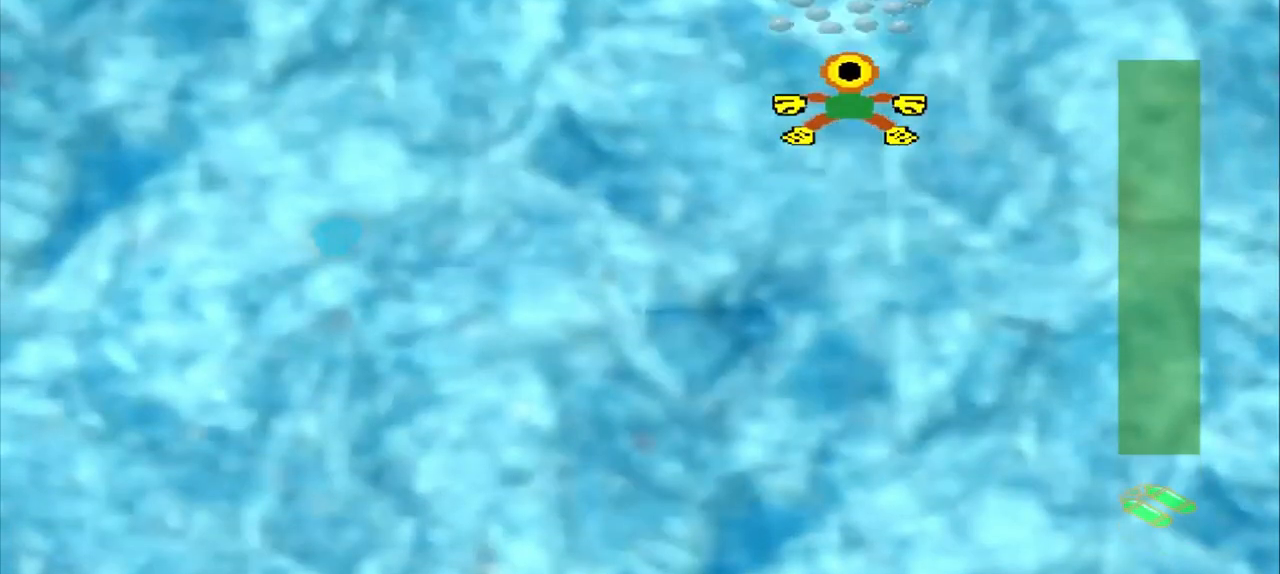
{"dt_ms": 500, "buttons": [], "left_stick": "down-right"}
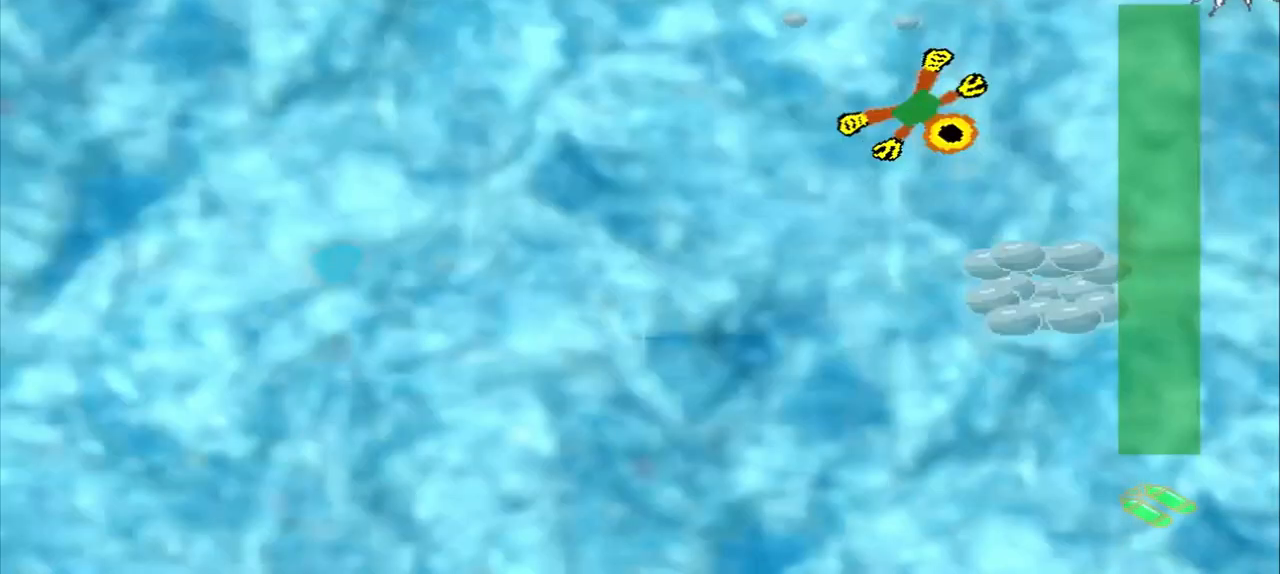
{"dt_ms": 500, "buttons": [], "left_stick": "down-left", "events": [[292, "left_stick", "center"], [417, "left_stick", "down-left"]]}
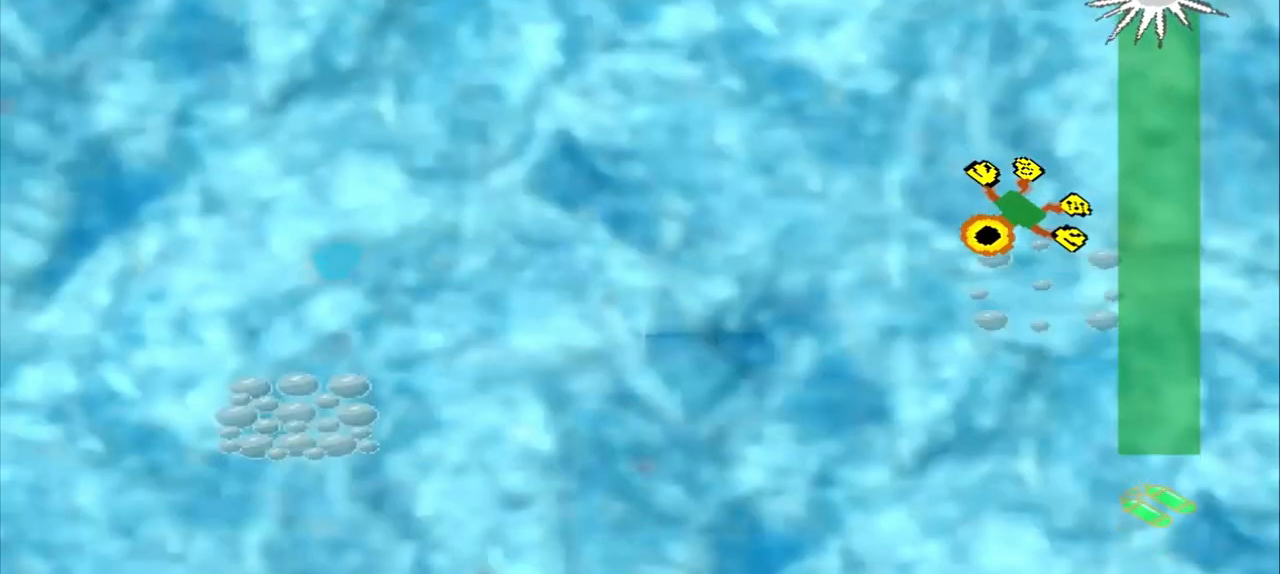
{"dt_ms": 500, "buttons": [], "left_stick": "down-left", "events": []}
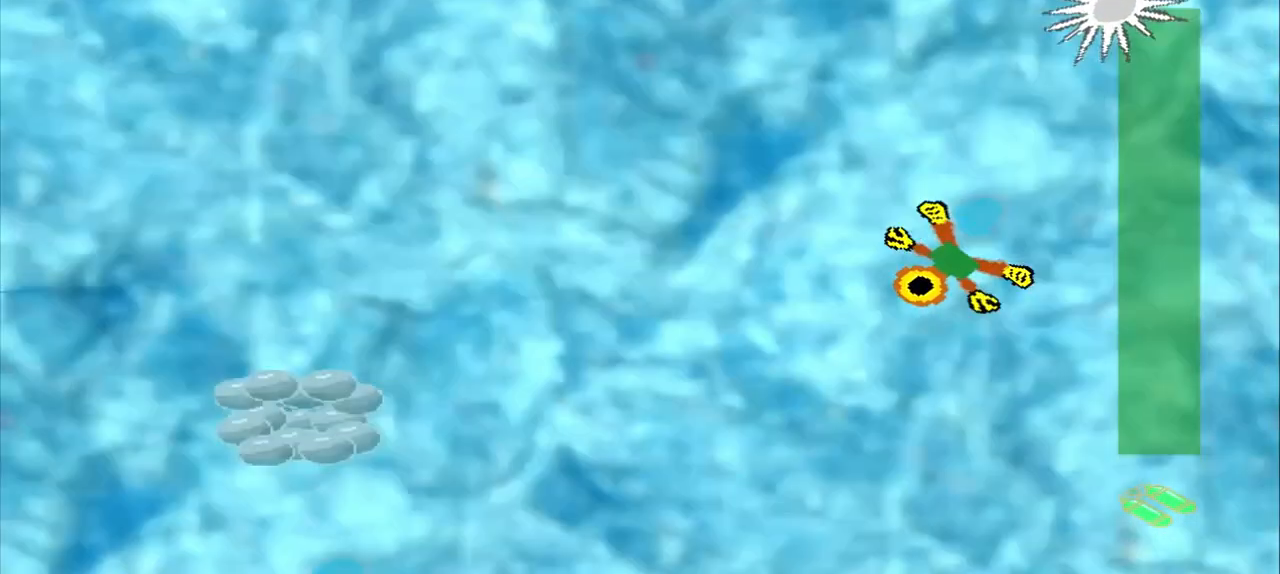
{"dt_ms": 500, "buttons": [], "left_stick": "down-left", "events": []}
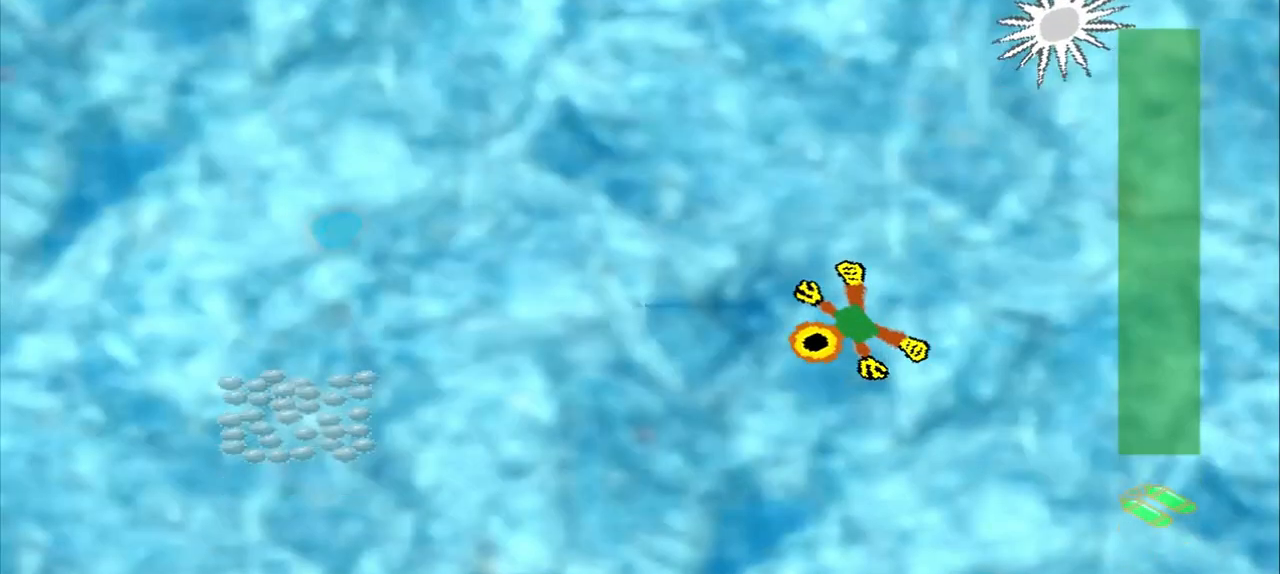
{"dt_ms": 500, "buttons": [], "left_stick": "down-left", "events": []}
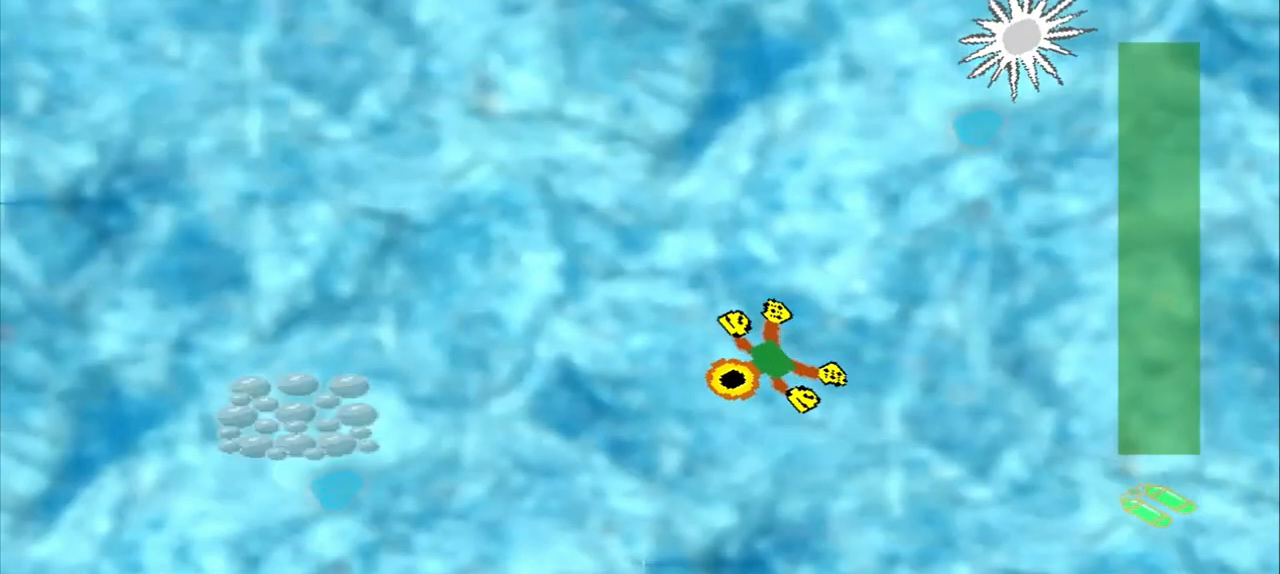
{"dt_ms": 500, "buttons": [], "left_stick": "left", "events": [[333, "left_stick", "left"]]}
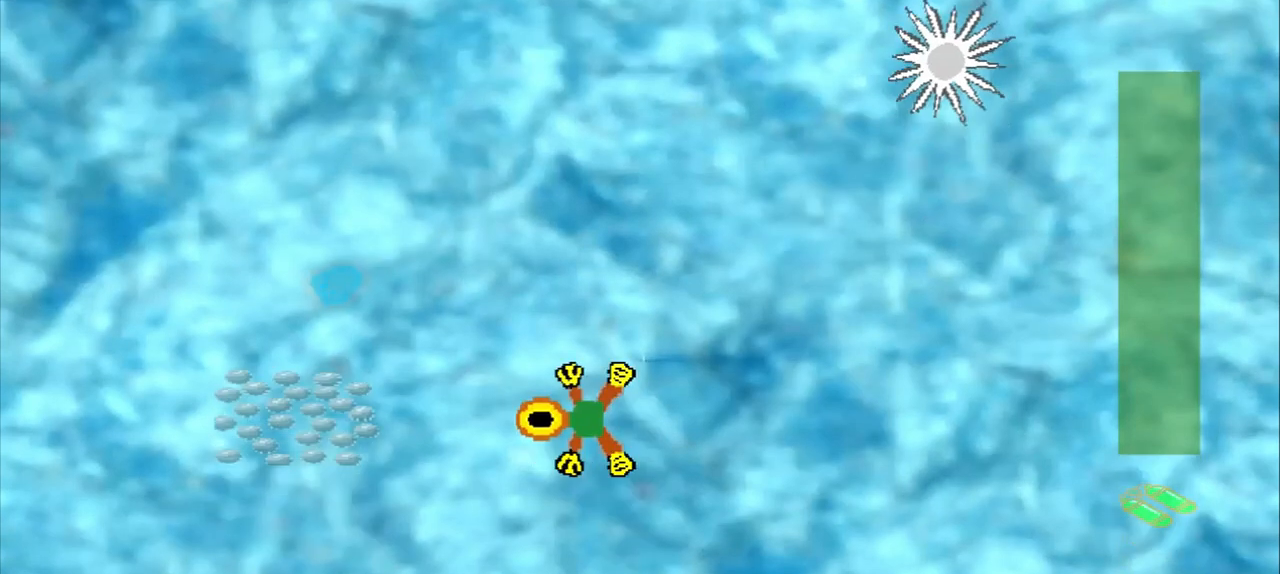
{"dt_ms": 500, "buttons": [], "left_stick": "center", "events": [[500, "left_stick", "center"]]}
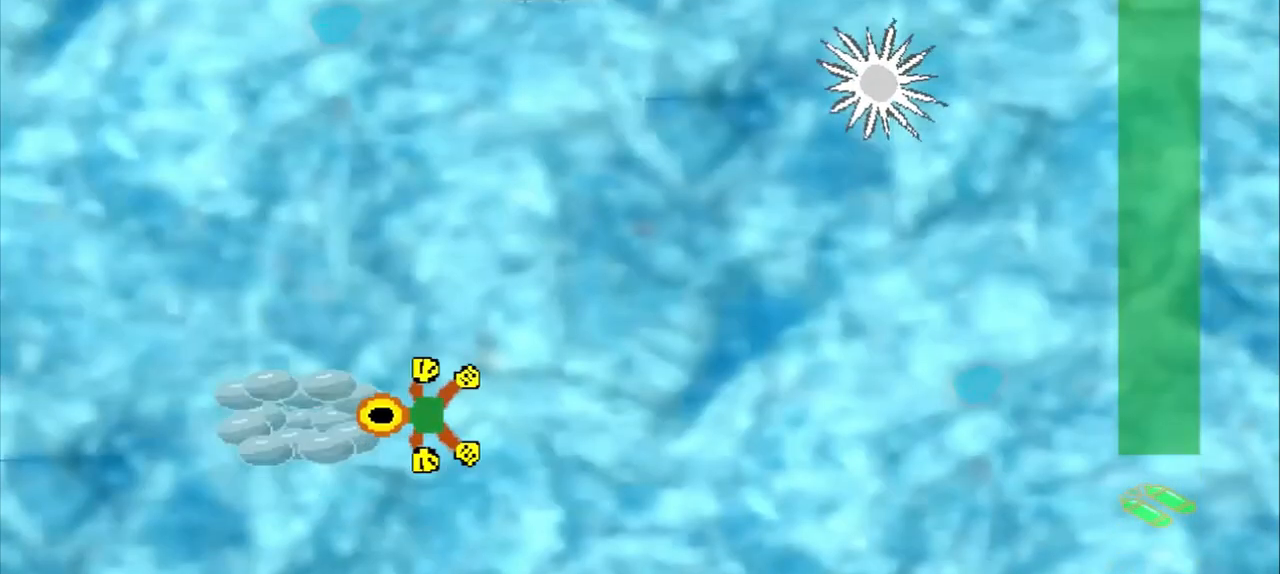
{"dt_ms": 500, "buttons": [], "left_stick": "up-right", "events": [[208, "left_stick", "up-right"]]}
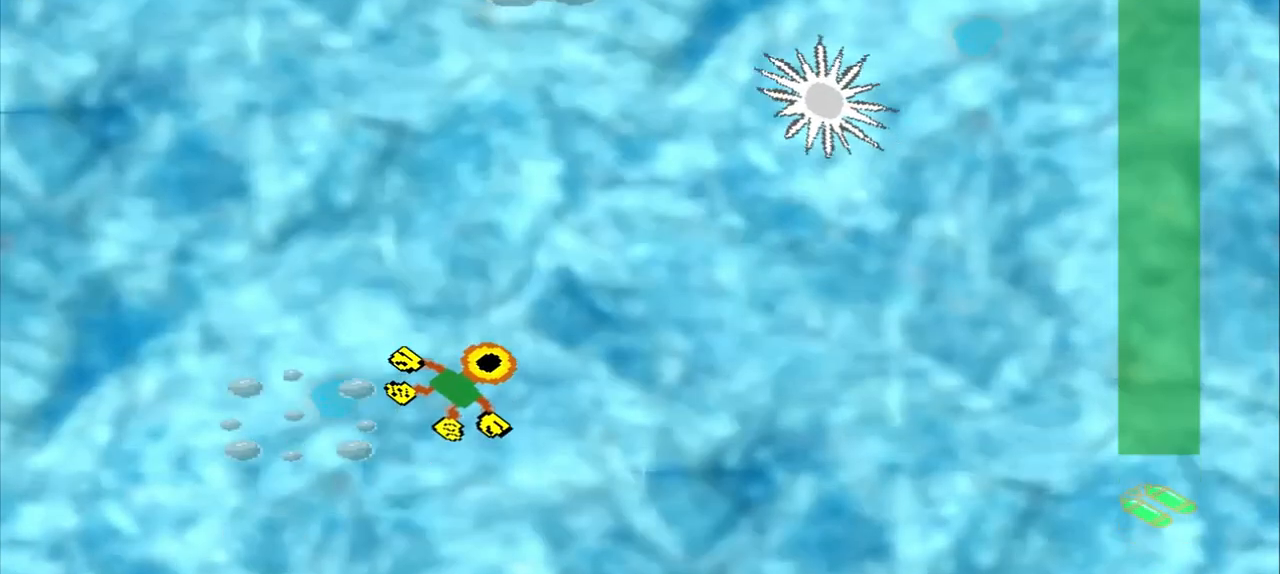
{"dt_ms": 500, "buttons": [], "left_stick": "up-right", "events": []}
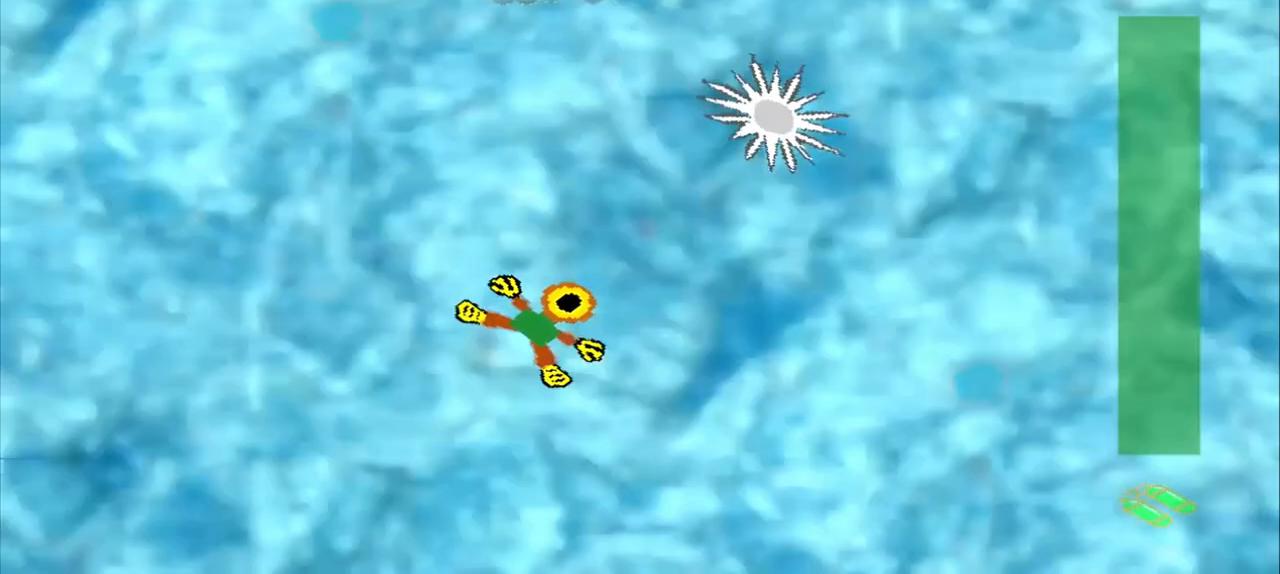
{"dt_ms": 500, "buttons": [], "left_stick": "up-right", "events": []}